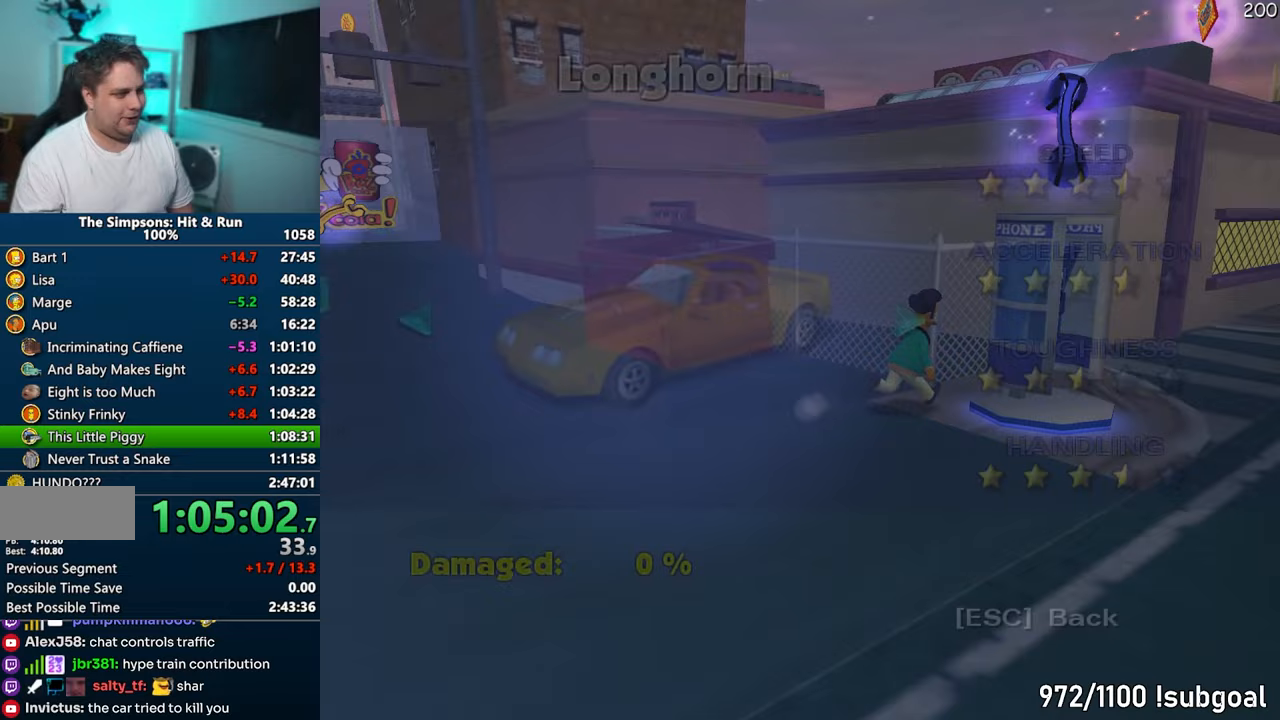
Gameplay with a controller (PlayStation layout); each line is a JSON object with the inputs held at the frame after it. "events" lists button and stick changes between this image and that frame as [ms after this image, input, new state], when the widget could be followed in between. Not read: L3 R3.
{"buttons": ["DPAD_LEFT"], "left_stick": "center", "right_stick": "center", "events": [[167, "DPAD_LEFT", "down"], [217, "DPAD_LEFT", "up"], [283, "DPAD_LEFT", "down"], [317, "DPAD_LEFT", "up"], [400, "DPAD_LEFT", "down"], [433, "DPAD_LEFT", "up"], [500, "DPAD_LEFT", "down"]]}
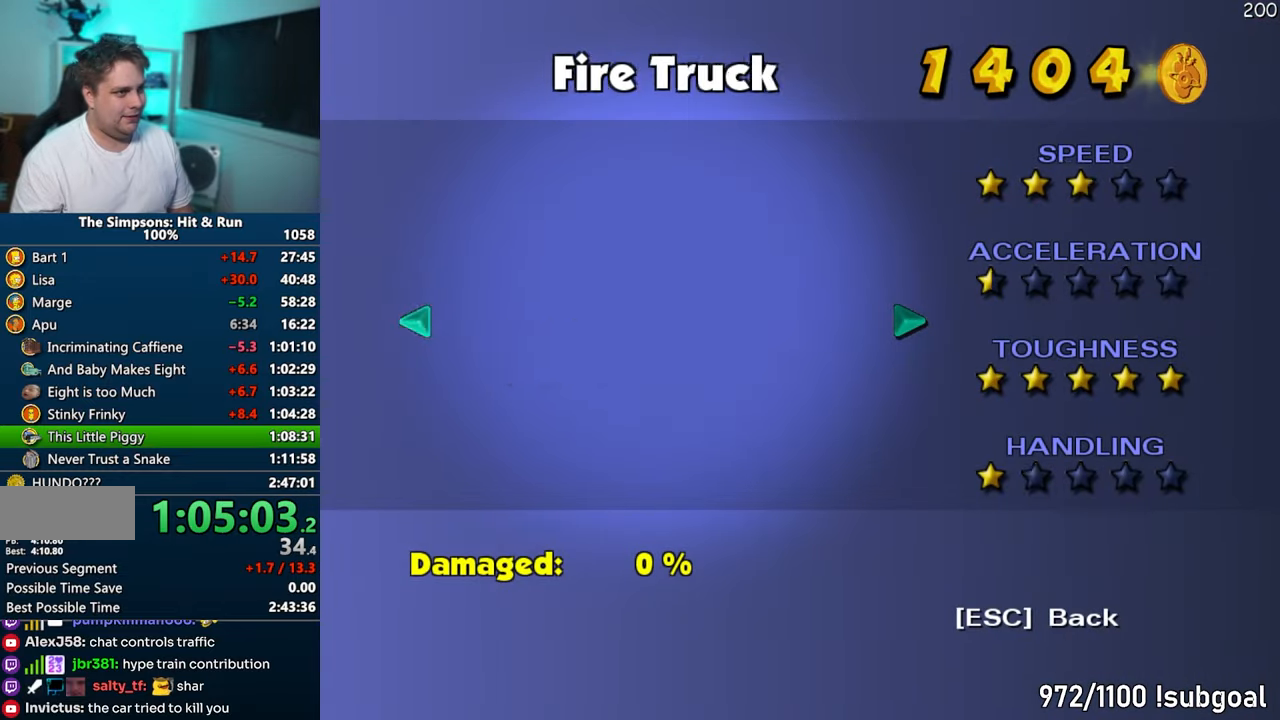
{"buttons": [], "left_stick": "center", "right_stick": "center", "events": [[83, "DPAD_LEFT", "up"], [100, "DPAD_LEFT", "down"], [200, "DPAD_LEFT", "up"], [250, "DPAD_LEFT", "down"], [333, "DPAD_LEFT", "up"], [400, "DPAD_LEFT", "down"], [450, "DPAD_LEFT", "up"]]}
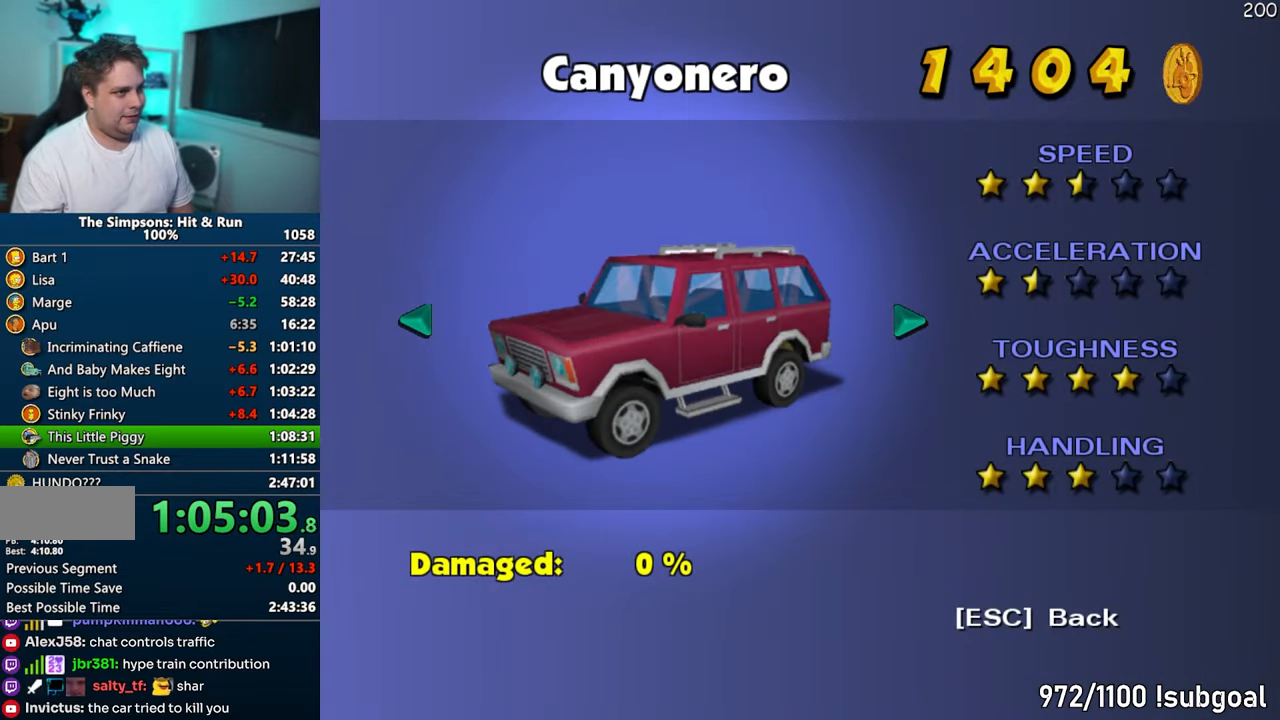
{"buttons": [], "left_stick": "center", "right_stick": "center", "events": [[117, "DPAD_RIGHT", "down"], [183, "TRIANGLE", "down"], [200, "DPAD_RIGHT", "up"], [333, "TRIANGLE", "up"]]}
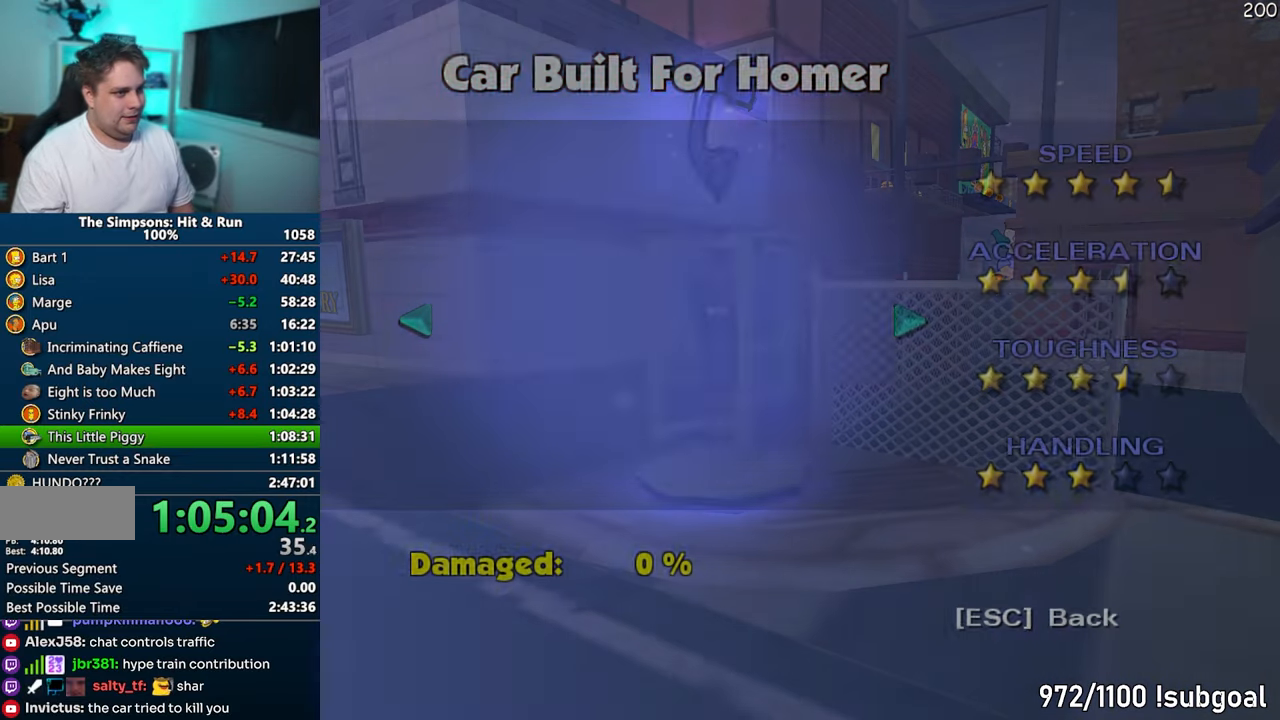
{"buttons": [], "left_stick": "down-right", "right_stick": "center", "events": [[167, "left_stick", "down-right"], [183, "right_stick", "down-left"], [317, "right_stick", "center"], [367, "CIRCLE", "down"], [500, "CIRCLE", "up"]]}
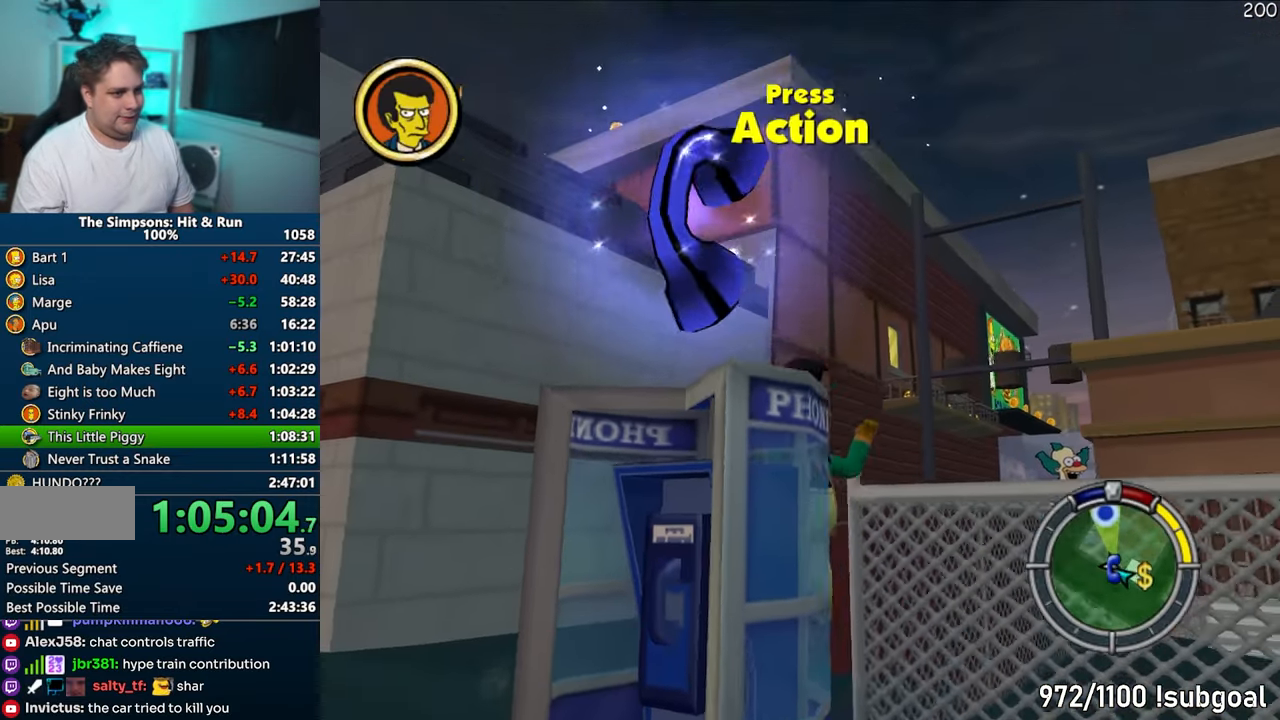
{"buttons": [], "left_stick": "down-right", "right_stick": "center", "events": [[233, "CIRCLE", "down"], [333, "CIRCLE", "up"]]}
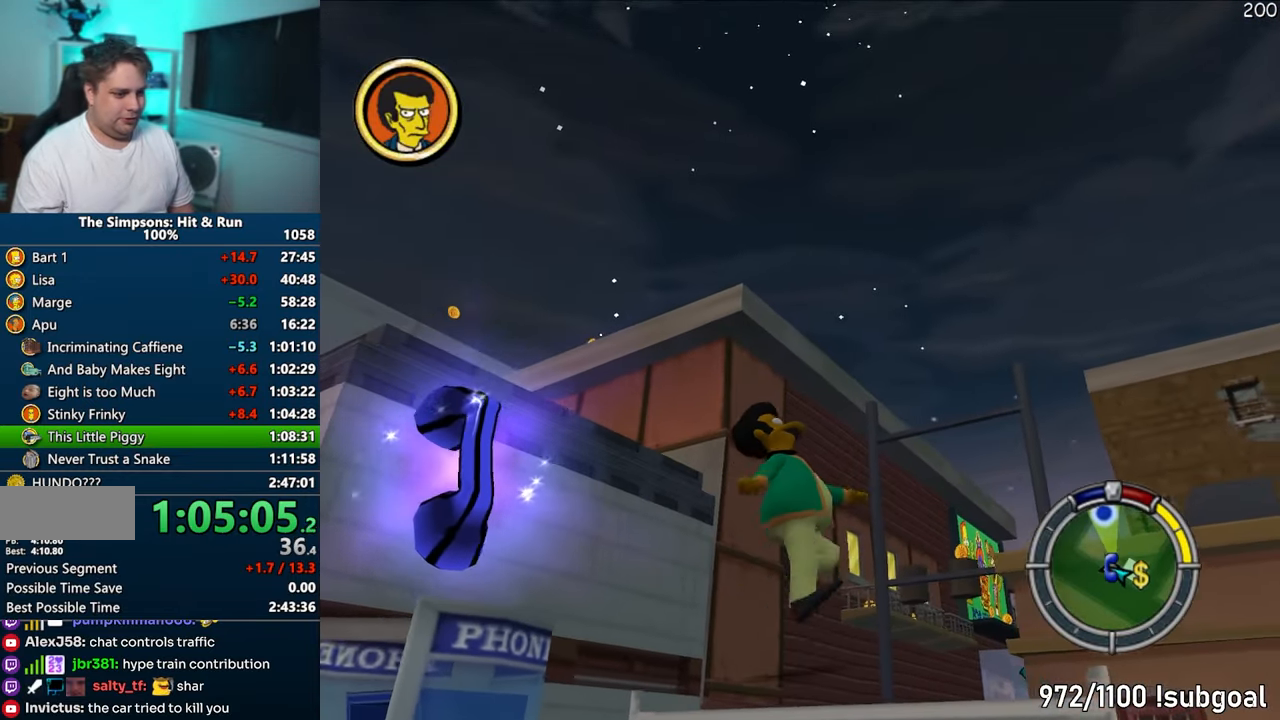
{"buttons": ["CIRCLE", "SQUARE"], "left_stick": "down-right", "right_stick": "center", "events": [[83, "SQUARE", "down"], [433, "CIRCLE", "down"]]}
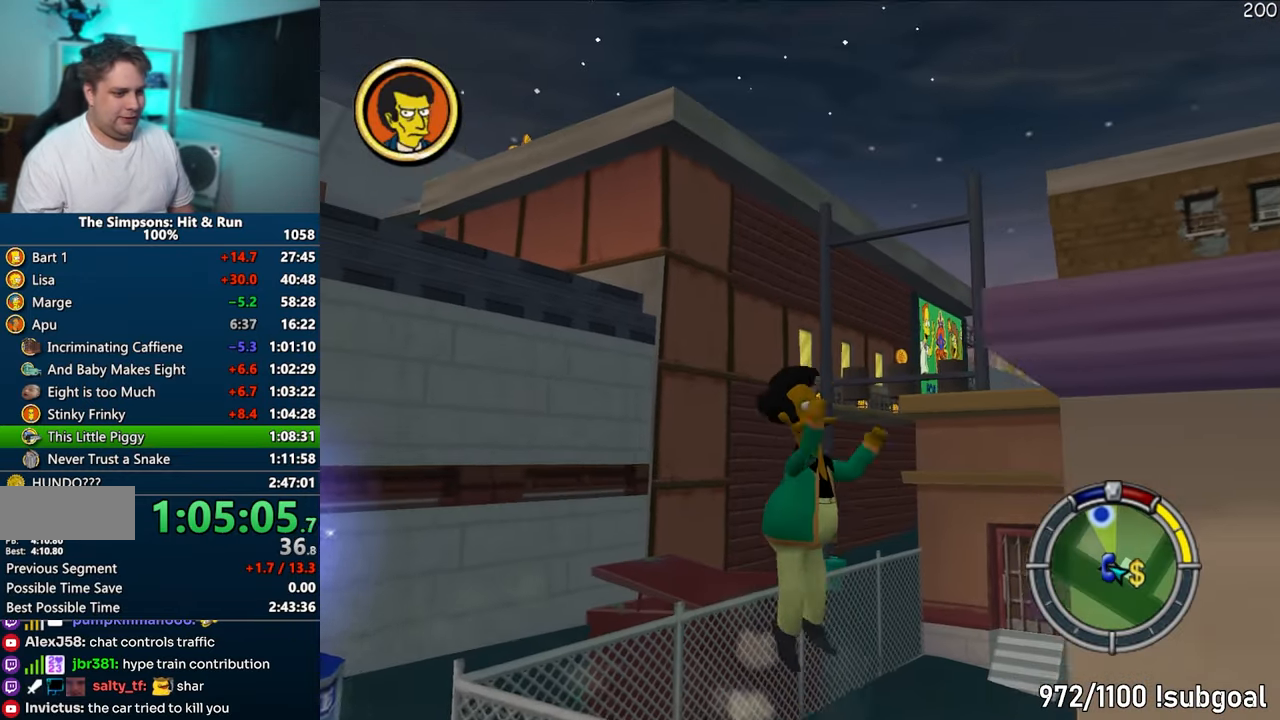
{"buttons": [], "left_stick": "down-right", "right_stick": "center", "events": [[33, "SQUARE", "up"], [50, "CIRCLE", "up"], [233, "left_stick", "right"], [317, "CIRCLE", "down"], [417, "left_stick", "down-right"], [433, "CIRCLE", "up"]]}
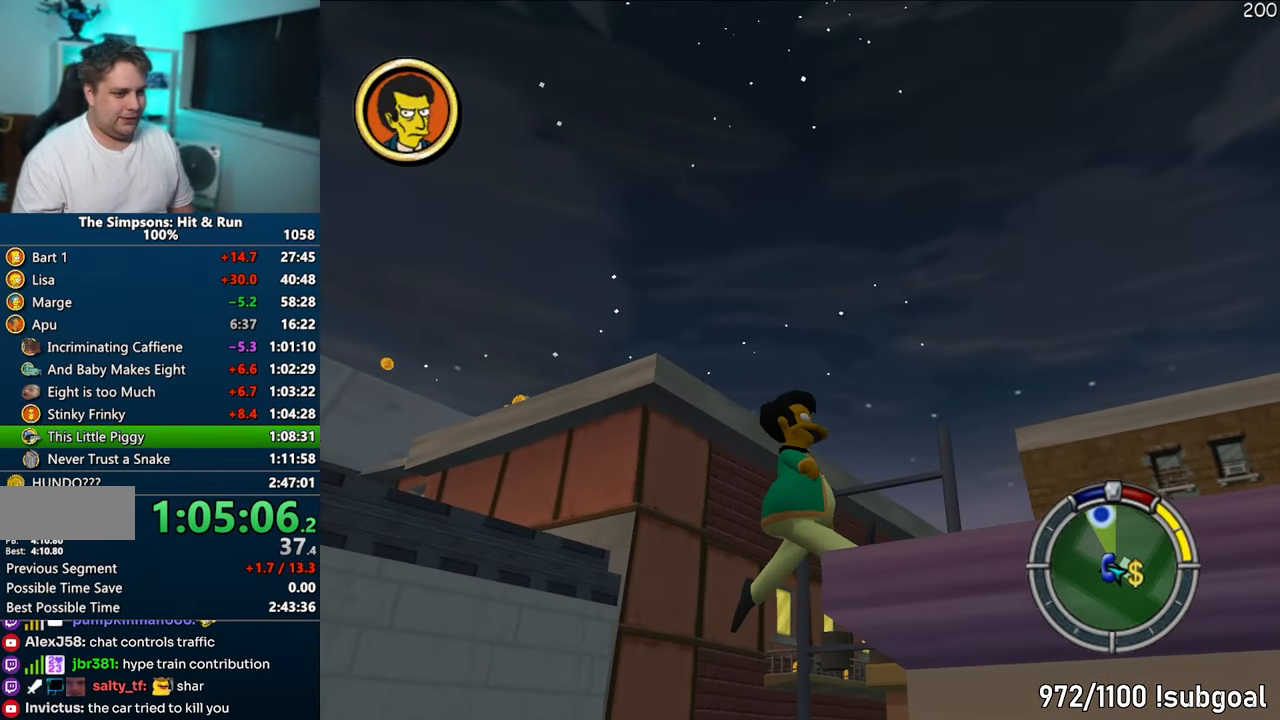
{"buttons": ["SQUARE"], "left_stick": "down-right", "right_stick": "center", "events": [[117, "SQUARE", "down"]]}
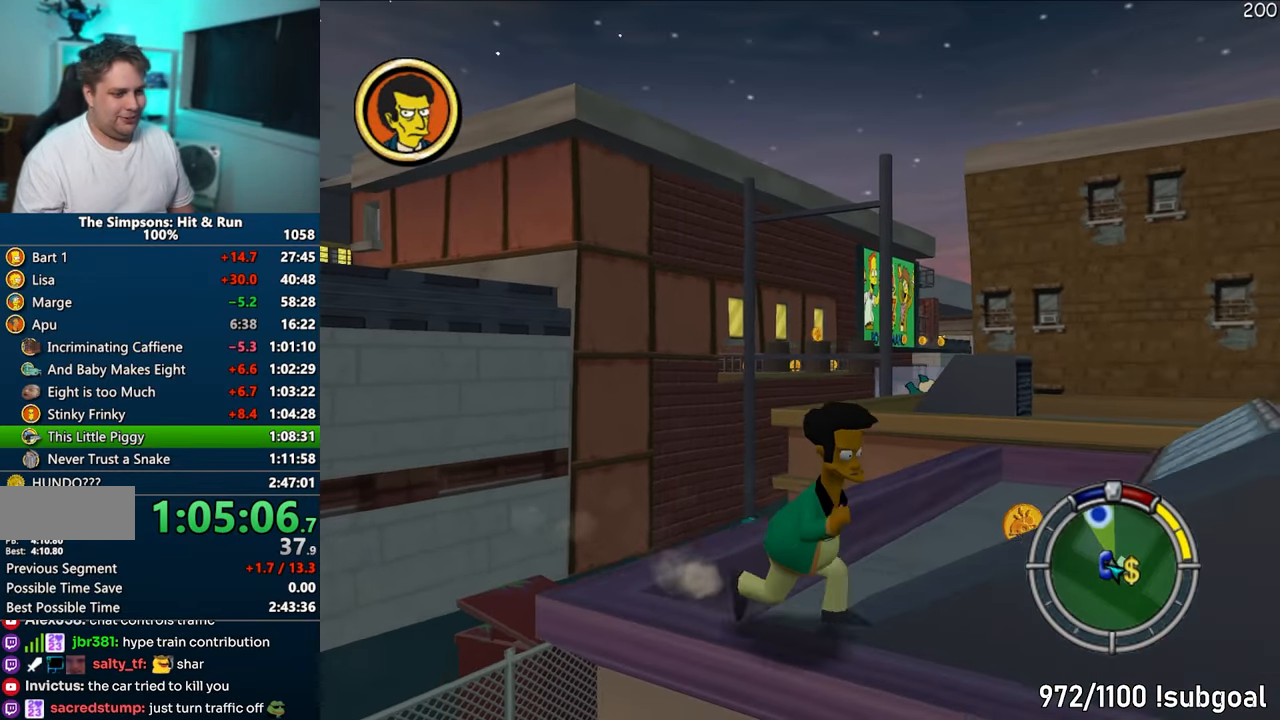
{"buttons": ["SQUARE"], "left_stick": "right", "right_stick": "center", "events": [[300, "left_stick", "right"]]}
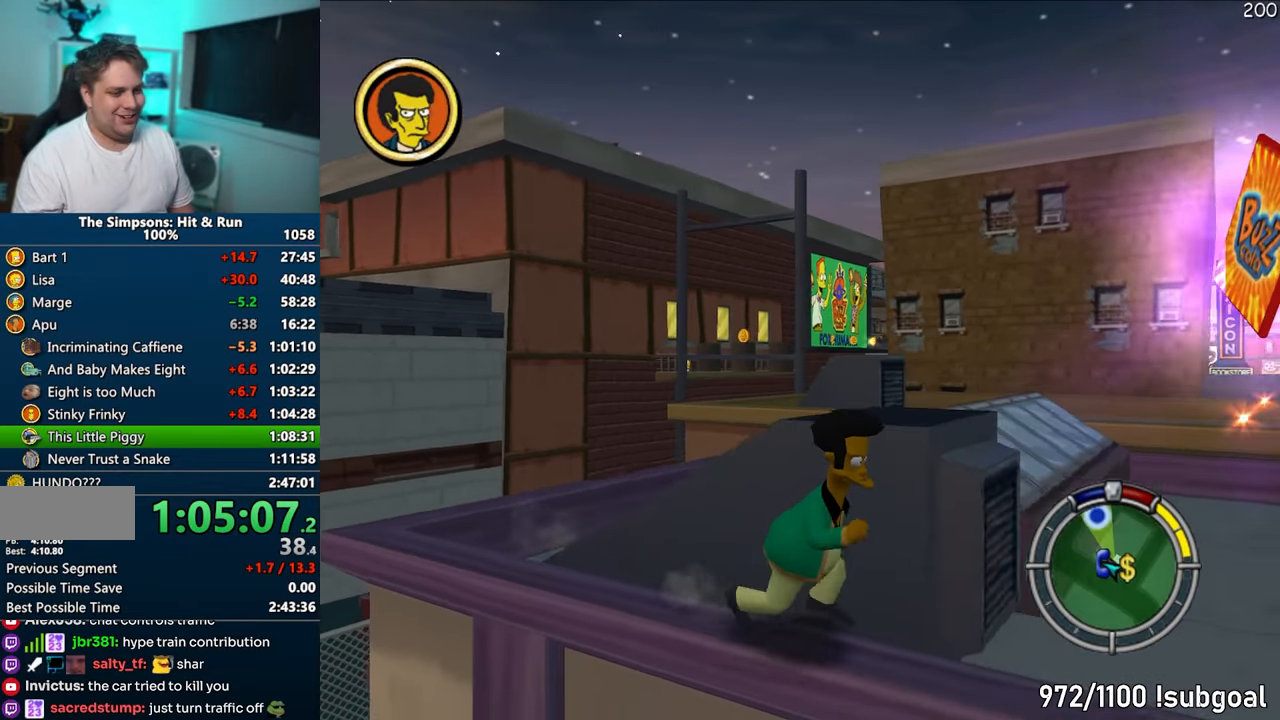
{"buttons": [], "left_stick": "up-right", "right_stick": "center", "events": [[167, "CIRCLE", "down"], [300, "CIRCLE", "up"], [300, "SQUARE", "up"], [333, "left_stick", "up-right"]]}
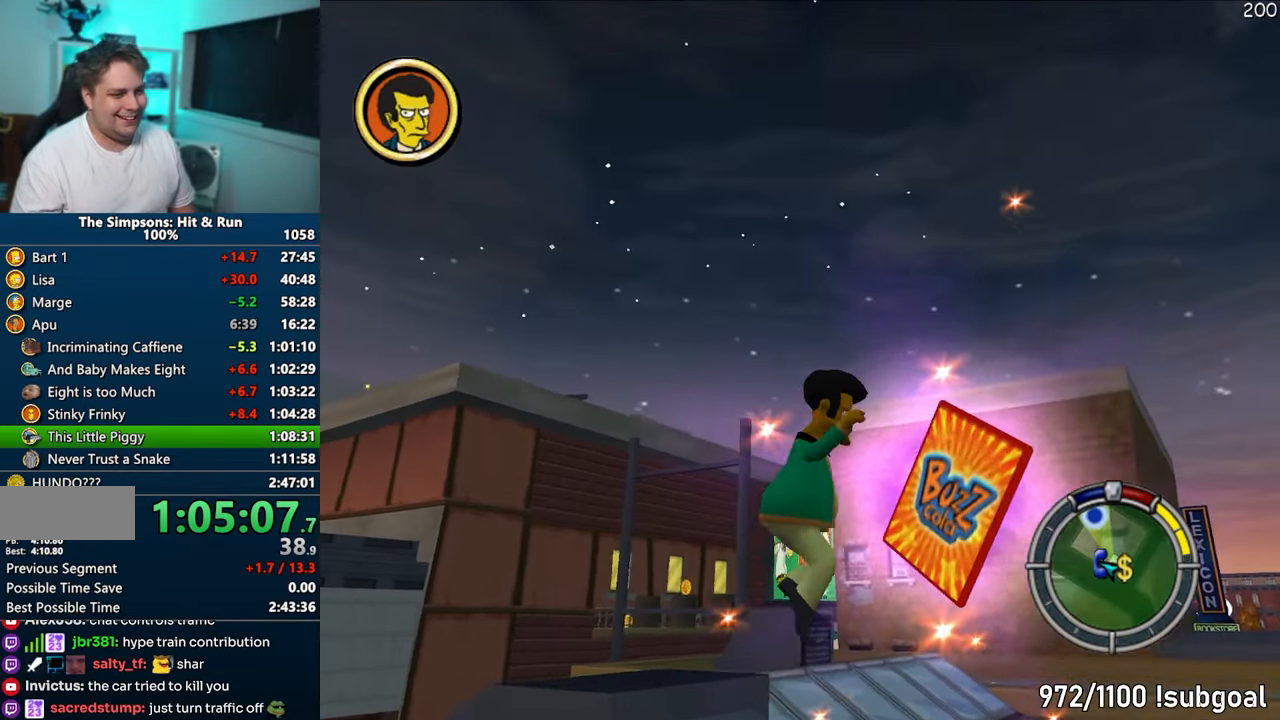
{"buttons": ["SQUARE"], "left_stick": "up", "right_stick": "center", "events": [[250, "left_stick", "up"], [350, "SQUARE", "down"]]}
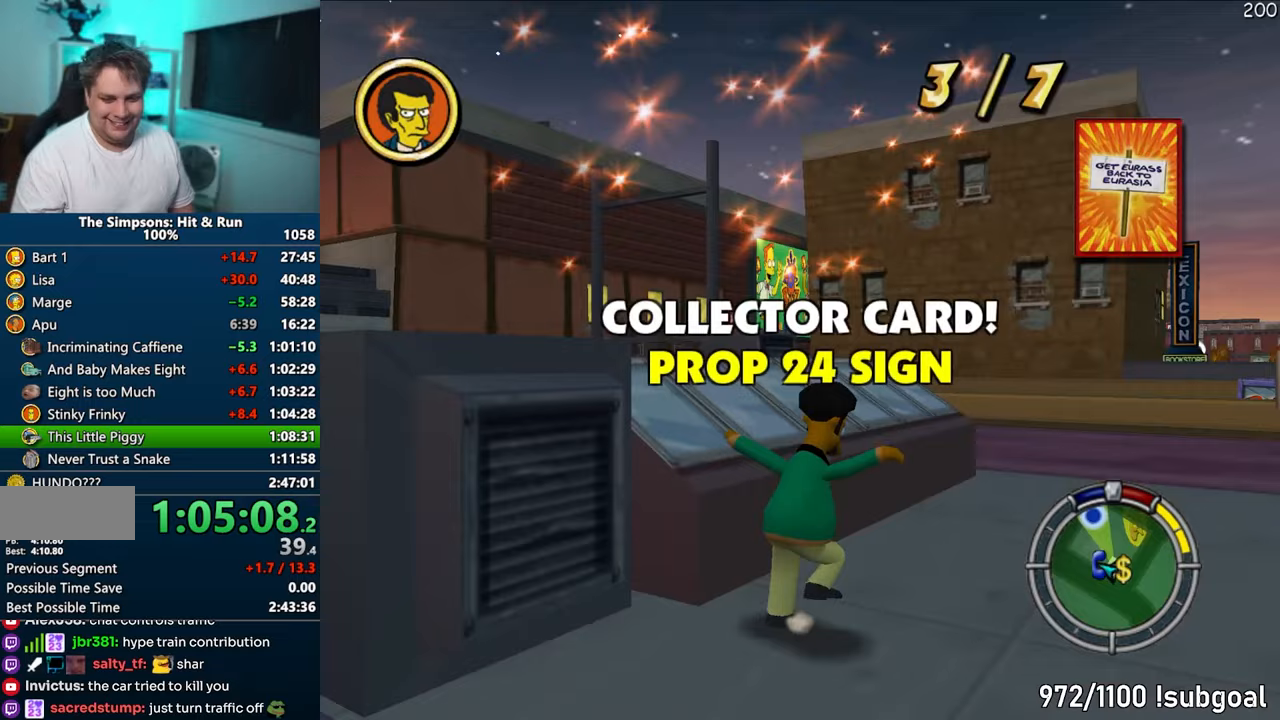
{"buttons": ["SQUARE"], "left_stick": "up", "right_stick": "center", "events": []}
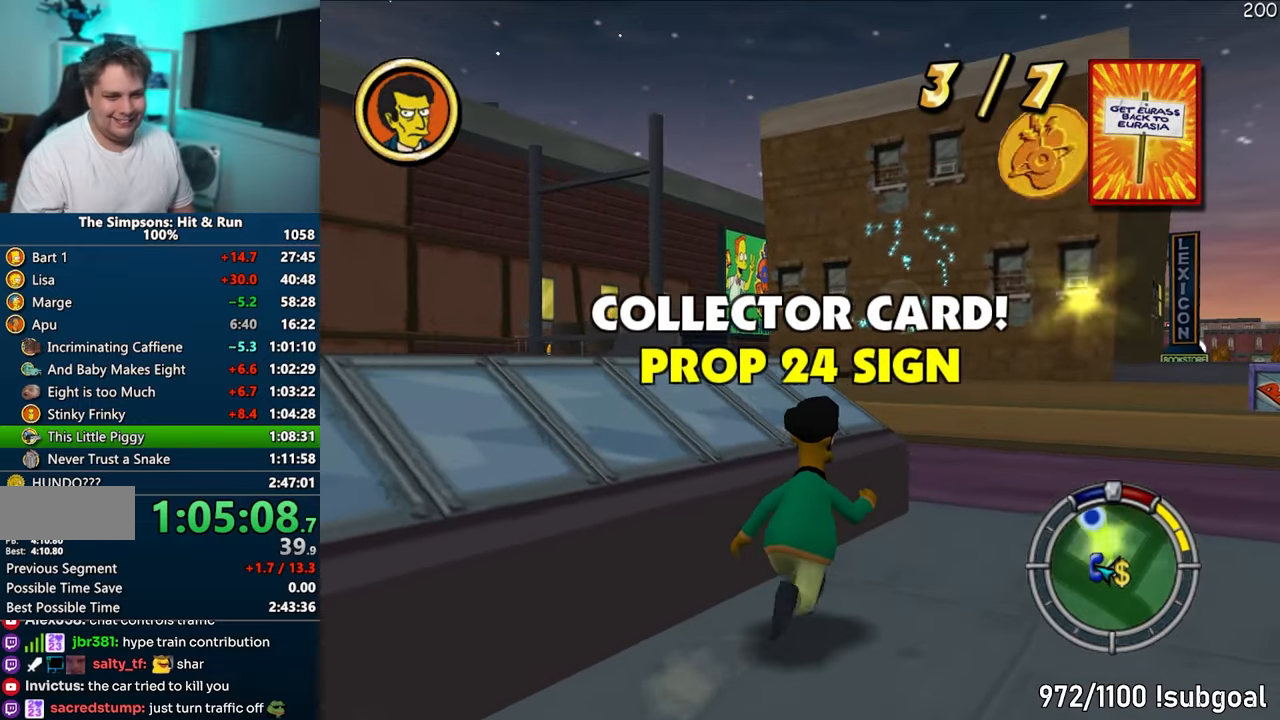
{"buttons": ["SQUARE"], "left_stick": "up", "right_stick": "center", "events": []}
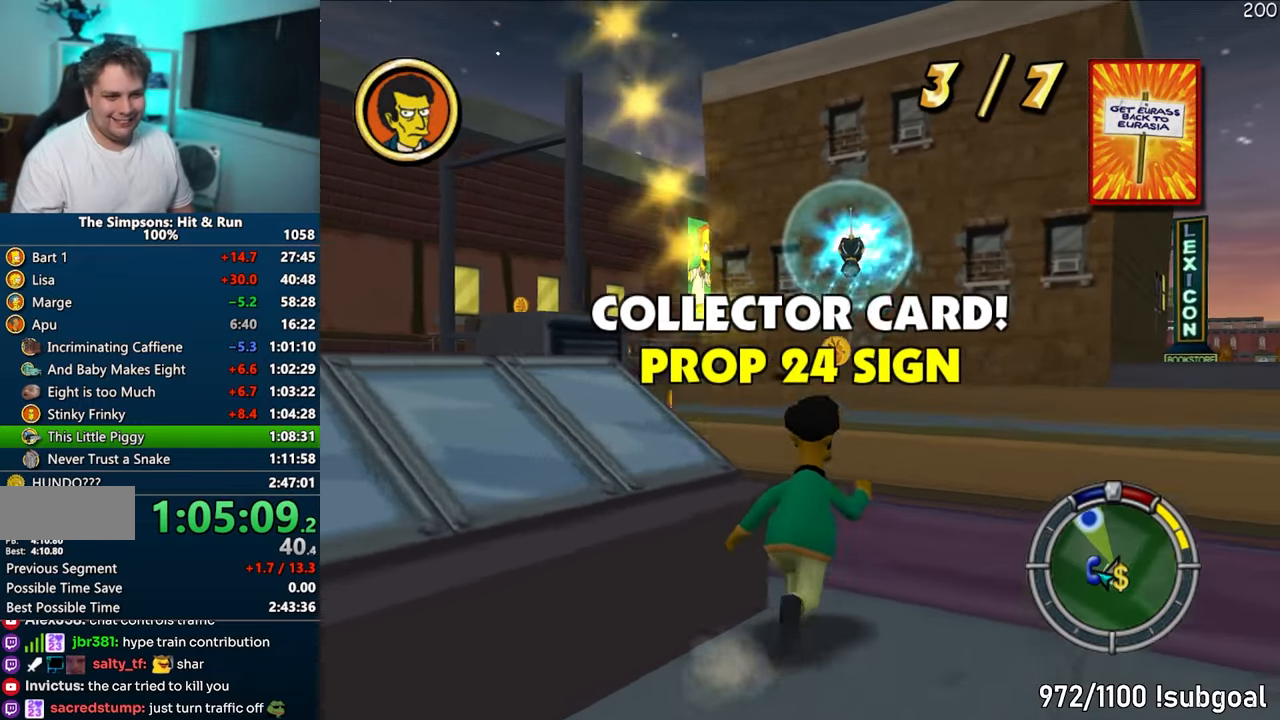
{"buttons": ["SQUARE"], "left_stick": "up", "right_stick": "center", "events": [[133, "CIRCLE", "down"], [267, "CIRCLE", "up"]]}
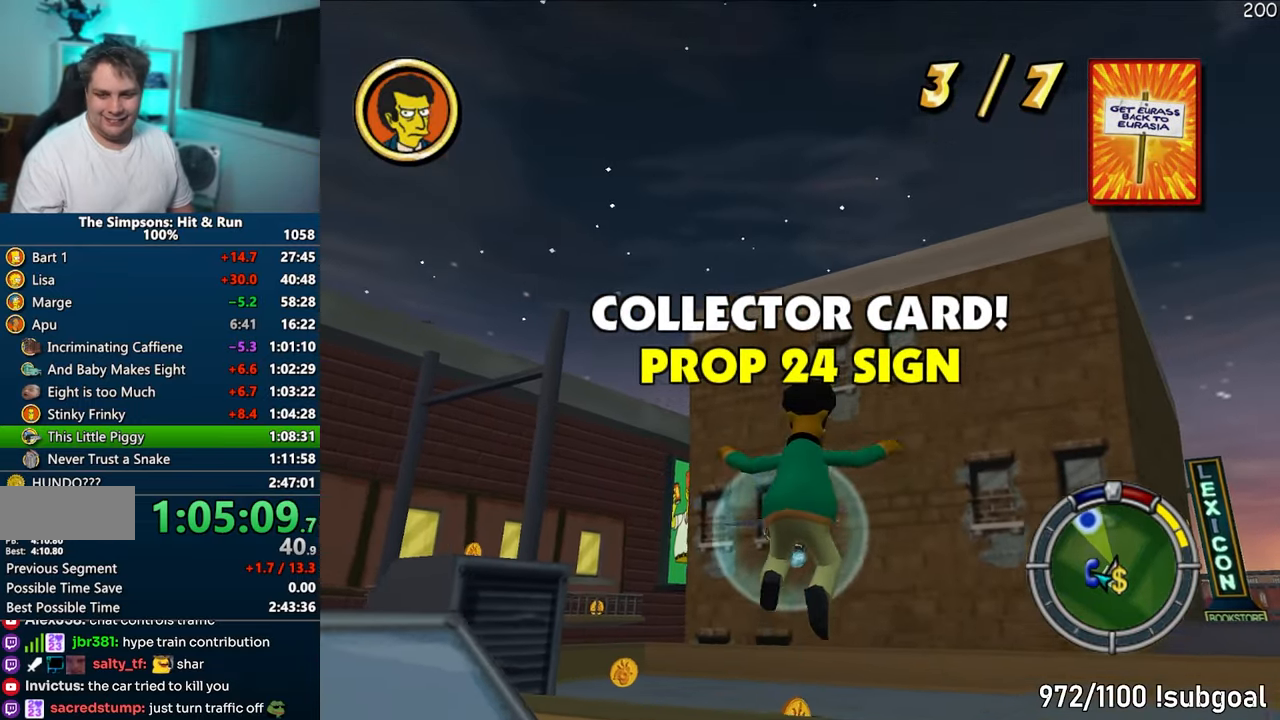
{"buttons": ["SQUARE"], "left_stick": "up", "right_stick": "center", "events": []}
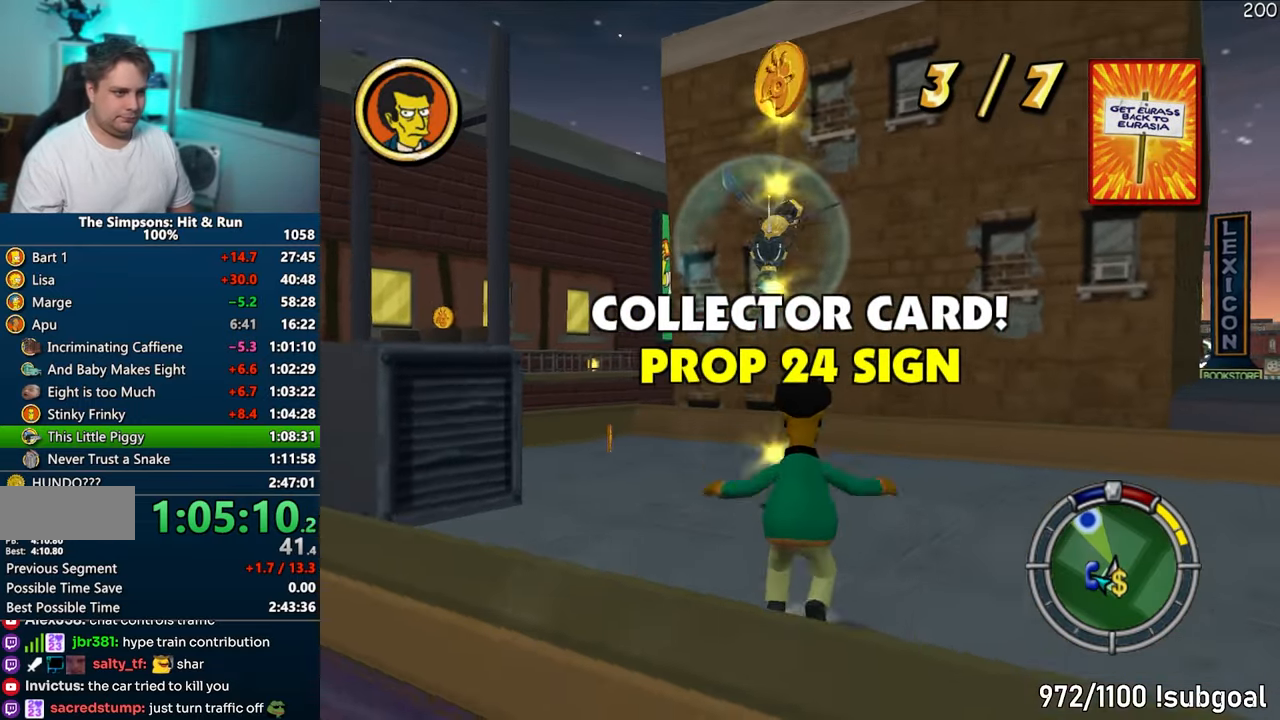
{"buttons": ["CROSS"], "left_stick": "up", "right_stick": "center", "events": [[267, "CIRCLE", "down"], [367, "CIRCLE", "up"], [450, "CROSS", "down"], [500, "SQUARE", "up"]]}
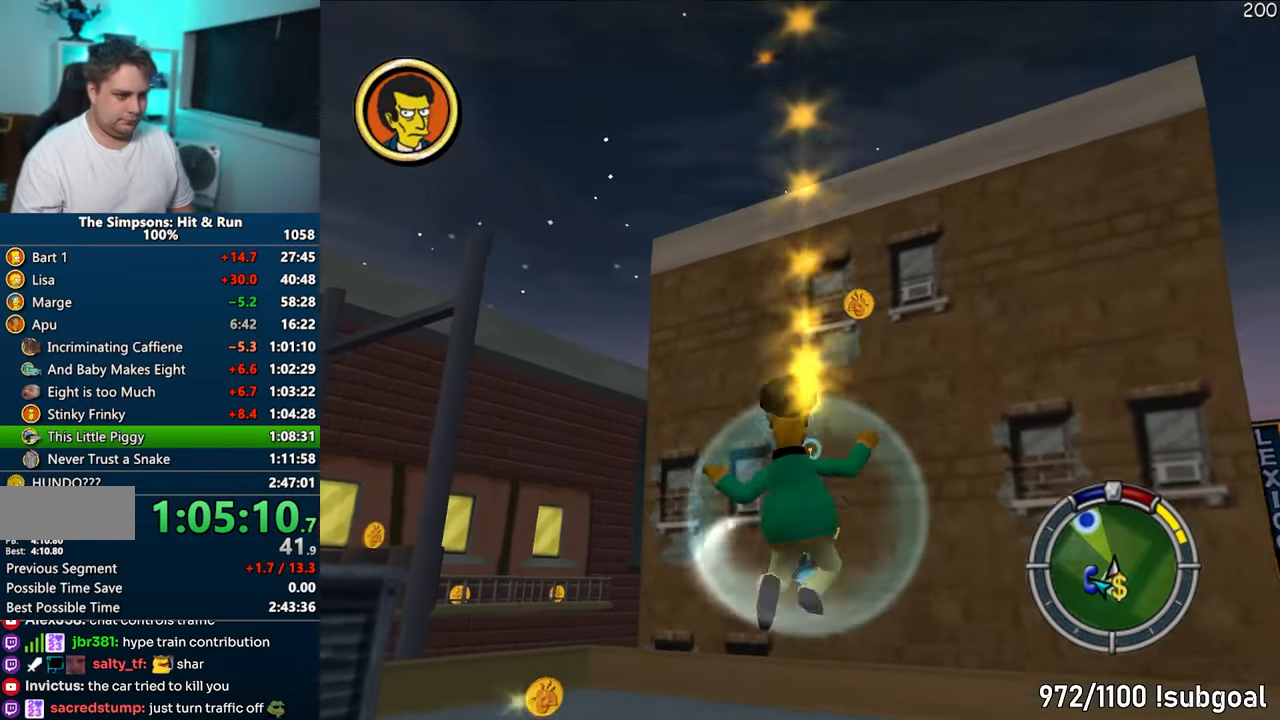
{"buttons": [], "left_stick": "up", "right_stick": "center", "events": [[100, "CROSS", "up"], [217, "left_stick", "down-left"], [400, "left_stick", "up-left"], [450, "left_stick", "up"]]}
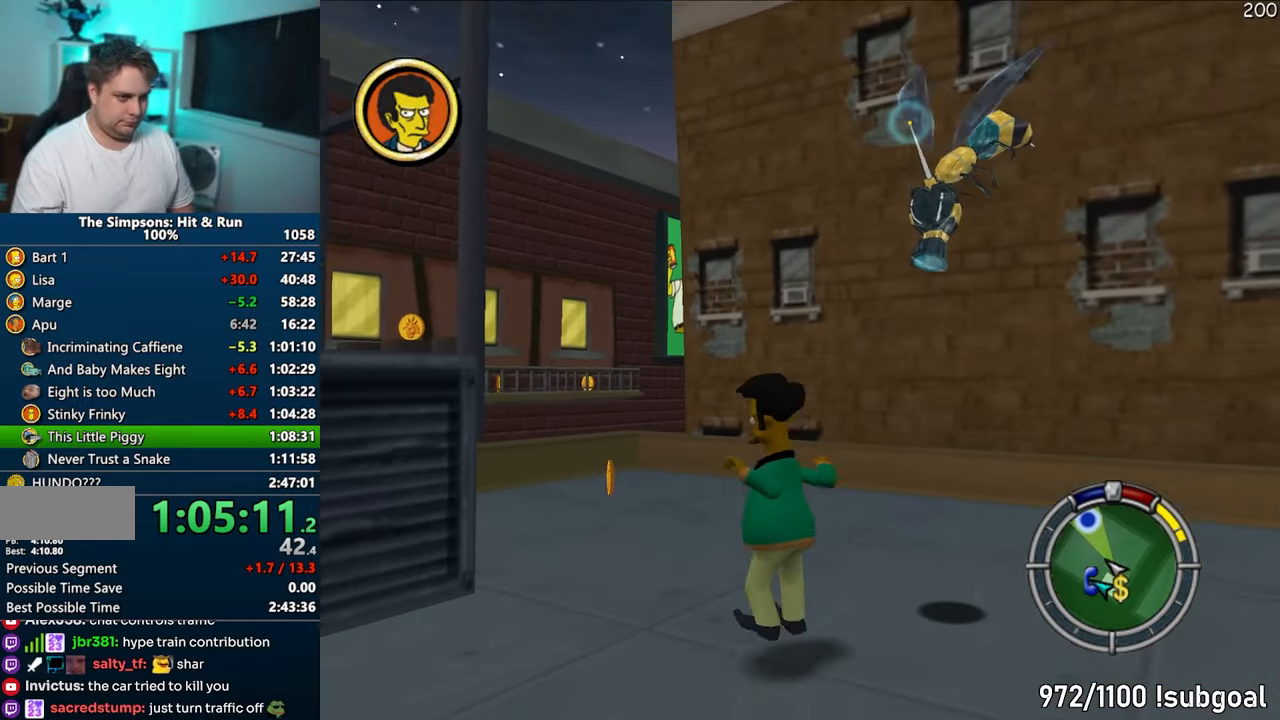
{"buttons": [], "left_stick": "down-left", "right_stick": "center", "events": [[83, "CIRCLE", "down"], [183, "CIRCLE", "up"], [183, "CROSS", "down"], [383, "CROSS", "up"], [433, "left_stick", "down-left"]]}
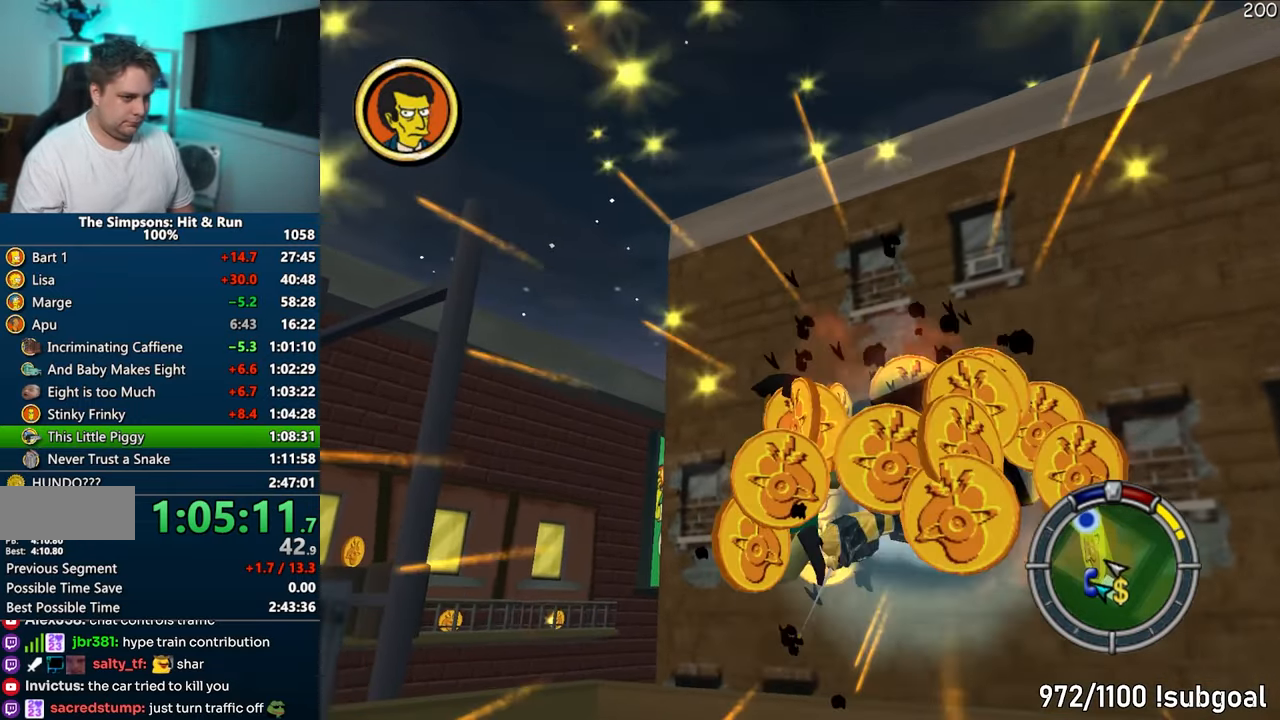
{"buttons": ["SQUARE"], "left_stick": "down-right", "right_stick": "center", "events": [[17, "left_stick", "down"], [133, "left_stick", "down-right"], [183, "right_stick", "down"], [417, "SQUARE", "down"], [417, "right_stick", "center"]]}
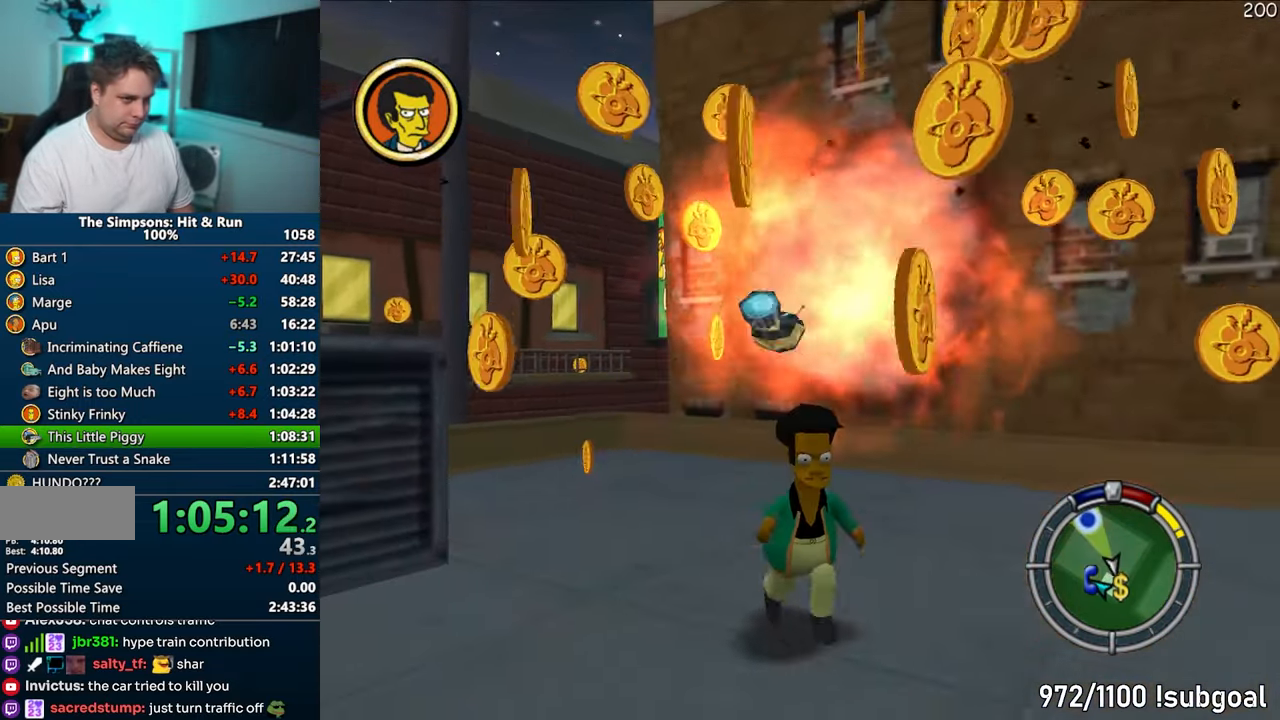
{"buttons": ["SQUARE"], "left_stick": "up-right", "right_stick": "down-left", "events": [[33, "left_stick", "down-left"], [50, "SQUARE", "up"], [183, "left_stick", "up-left"], [267, "left_stick", "up"], [317, "SQUARE", "down"], [383, "right_stick", "down-left"], [450, "left_stick", "up-right"]]}
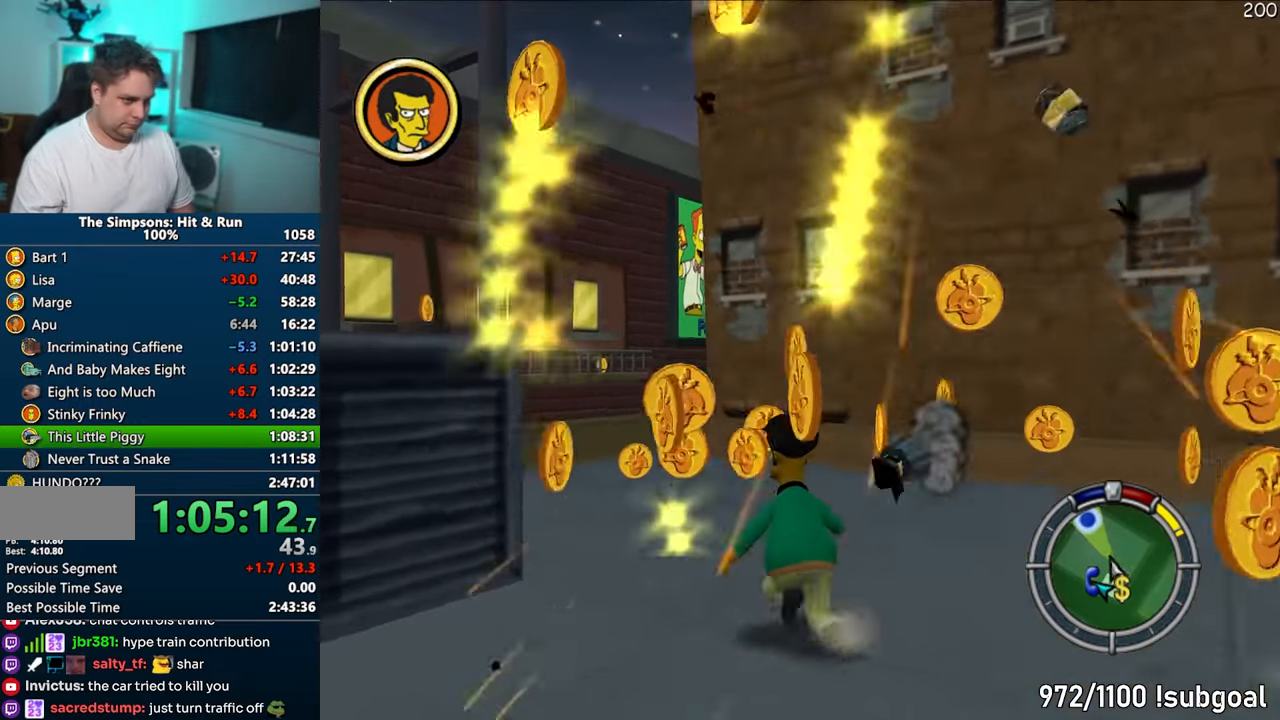
{"buttons": ["SQUARE"], "left_stick": "down-left", "right_stick": "center", "events": [[17, "left_stick", "right"], [17, "right_stick", "center"], [383, "left_stick", "down"], [500, "left_stick", "down-left"]]}
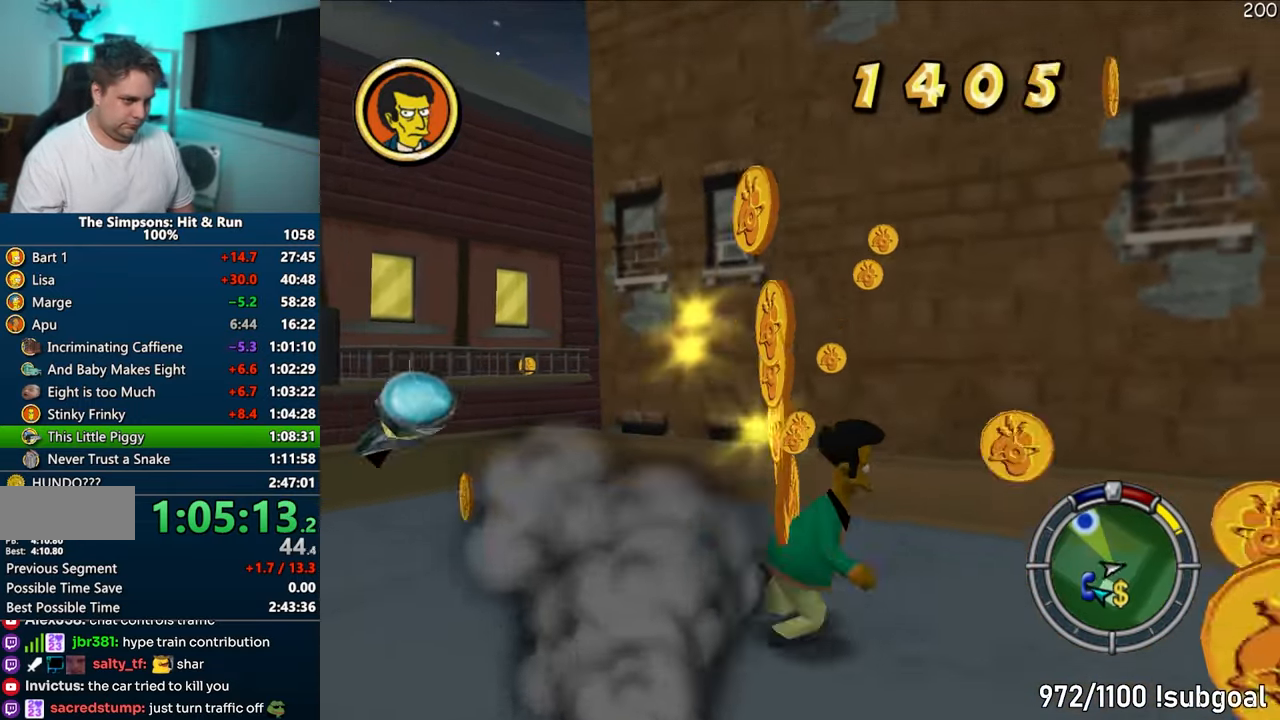
{"buttons": ["SQUARE"], "left_stick": "down-left", "right_stick": "center", "events": []}
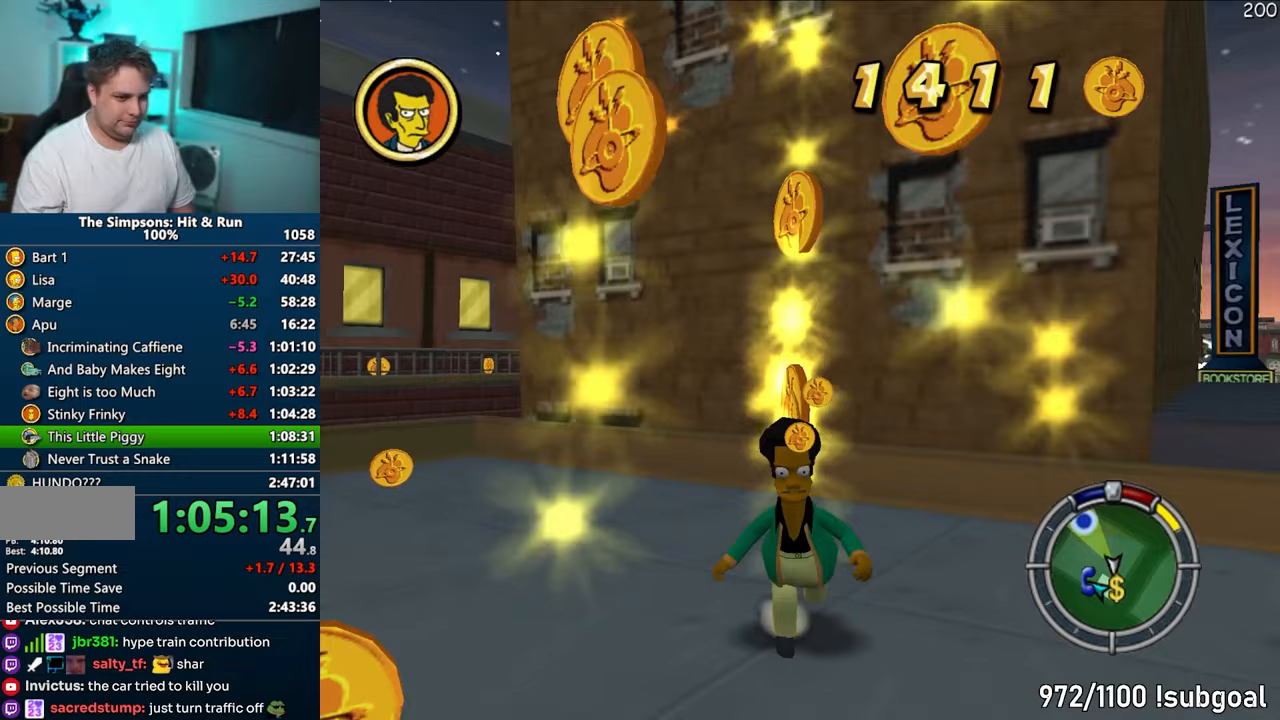
{"buttons": ["CIRCLE", "SQUARE"], "left_stick": "down-right", "right_stick": "center", "events": [[100, "left_stick", "down-right"], [133, "SQUARE", "up"], [250, "SQUARE", "down"], [450, "CIRCLE", "down"]]}
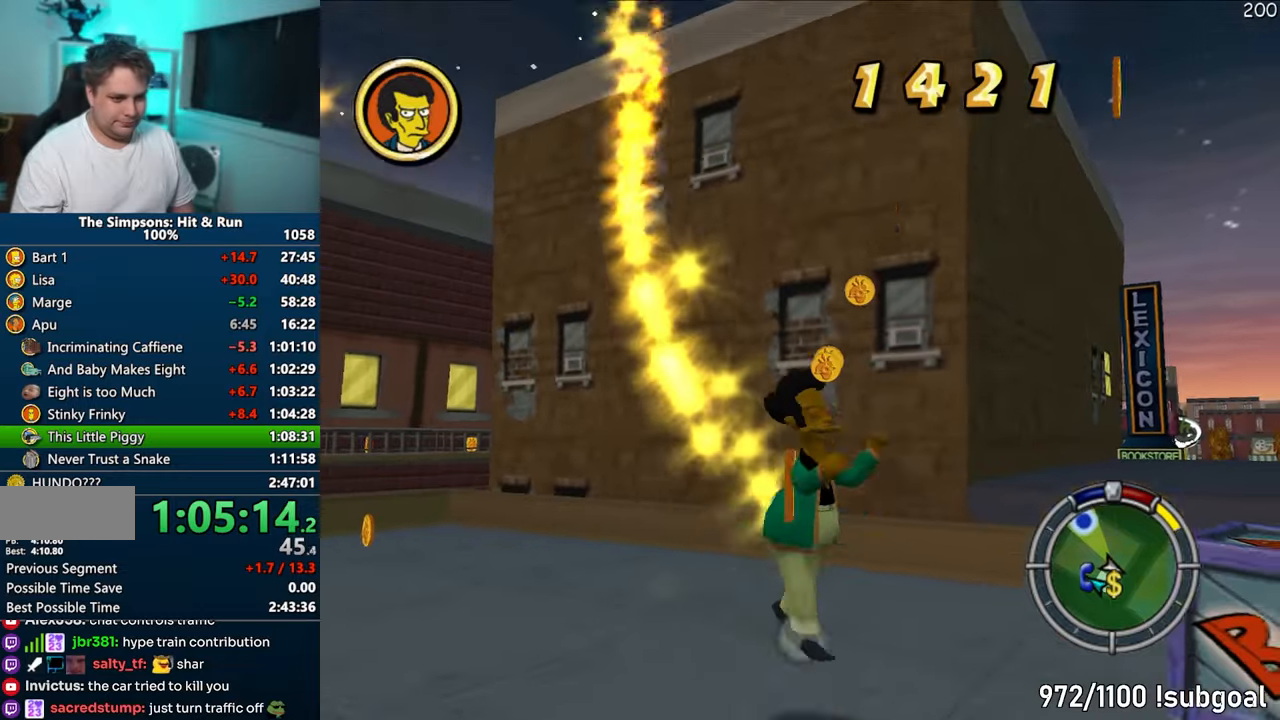
{"buttons": ["CROSS"], "left_stick": "right", "right_stick": "center", "events": [[83, "CIRCLE", "up"], [267, "left_stick", "right"], [283, "CIRCLE", "down"], [350, "CIRCLE", "up"], [350, "CROSS", "down"], [417, "SQUARE", "up"]]}
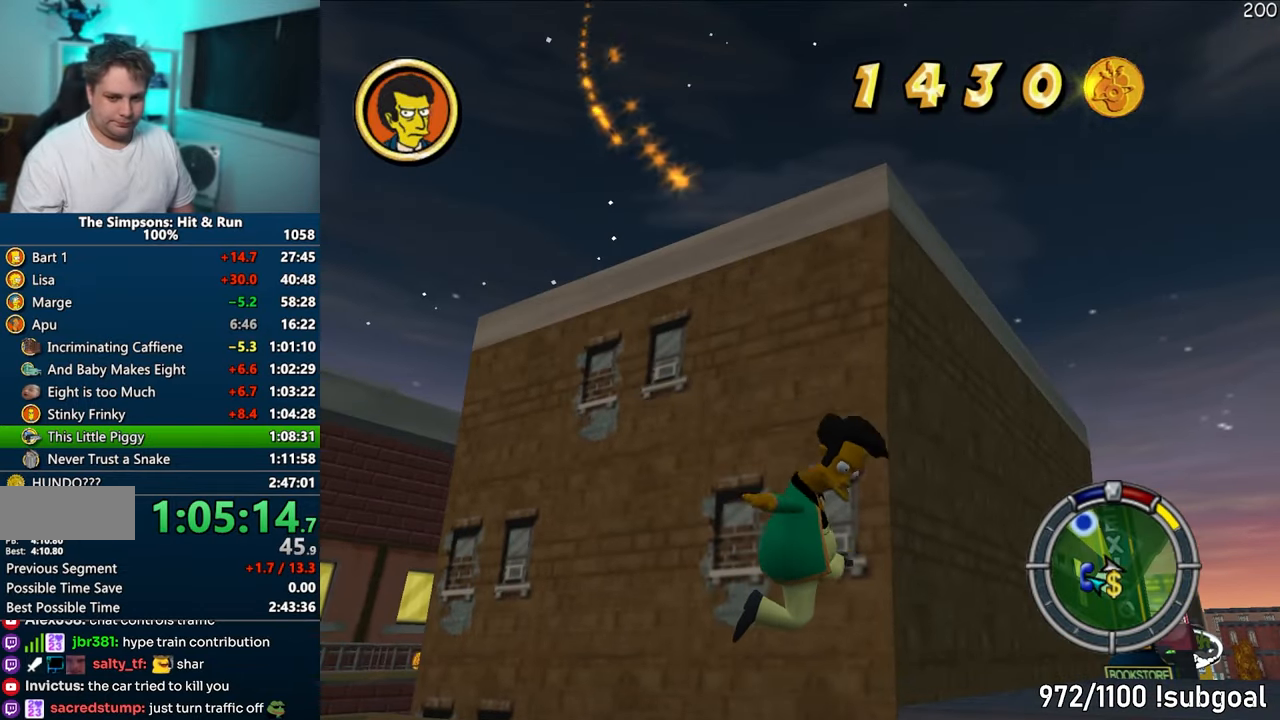
{"buttons": [], "left_stick": "down", "right_stick": "center", "events": [[33, "CROSS", "up"], [83, "left_stick", "center"], [183, "right_stick", "left"], [283, "left_stick", "down"], [317, "right_stick", "center"]]}
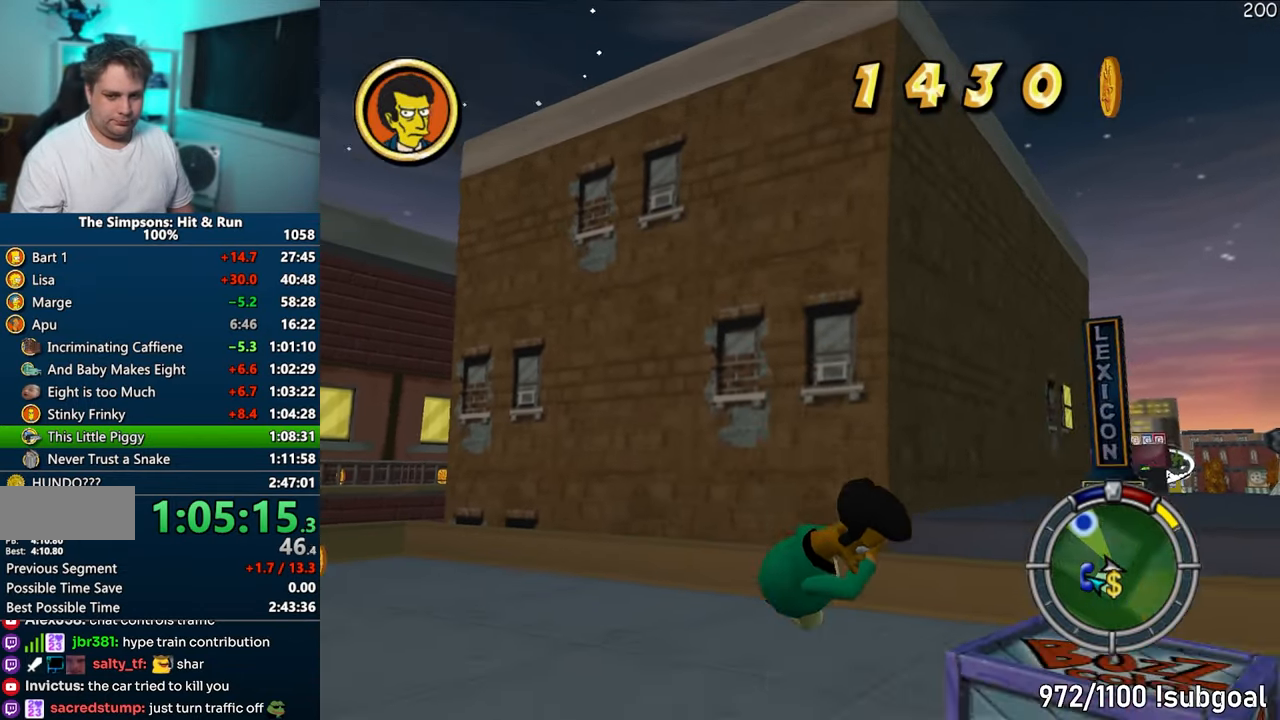
{"buttons": [], "left_stick": "down-left", "right_stick": "center", "events": [[117, "CIRCLE", "down"], [233, "CIRCLE", "up"], [433, "left_stick", "down-left"]]}
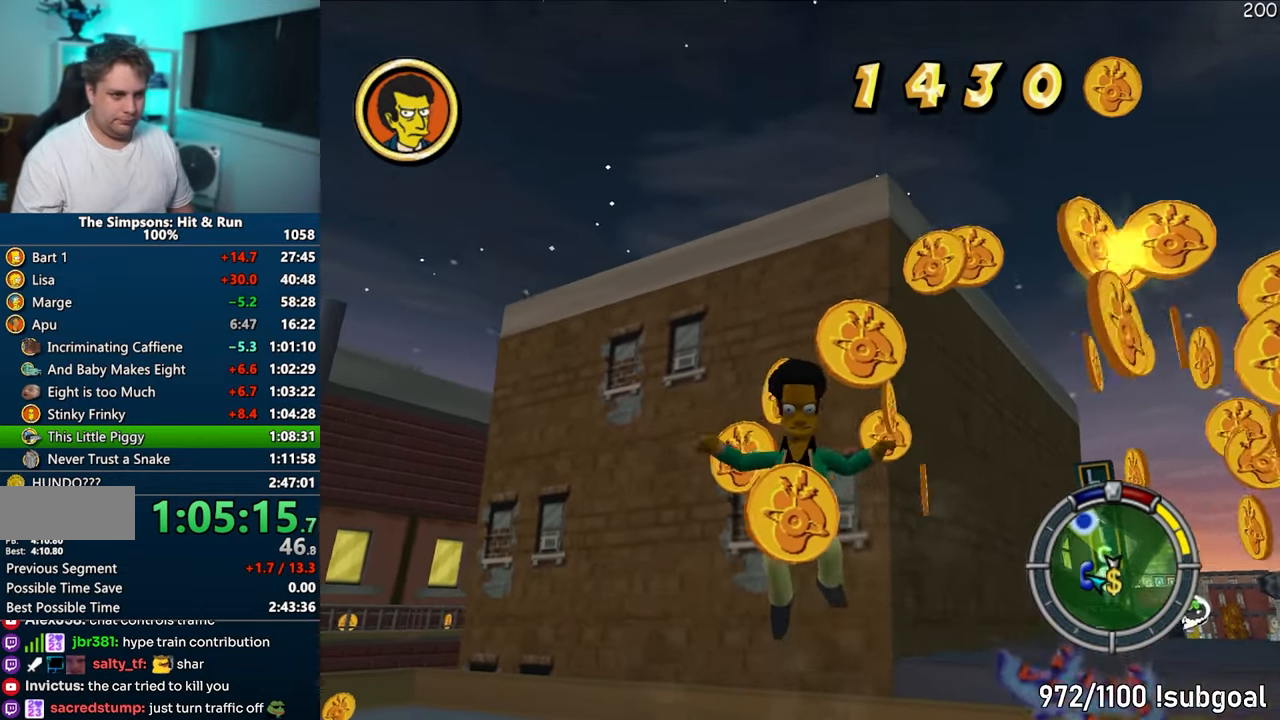
{"buttons": [], "left_stick": "up-right", "right_stick": "center", "events": [[300, "left_stick", "up-left"], [400, "left_stick", "up-right"]]}
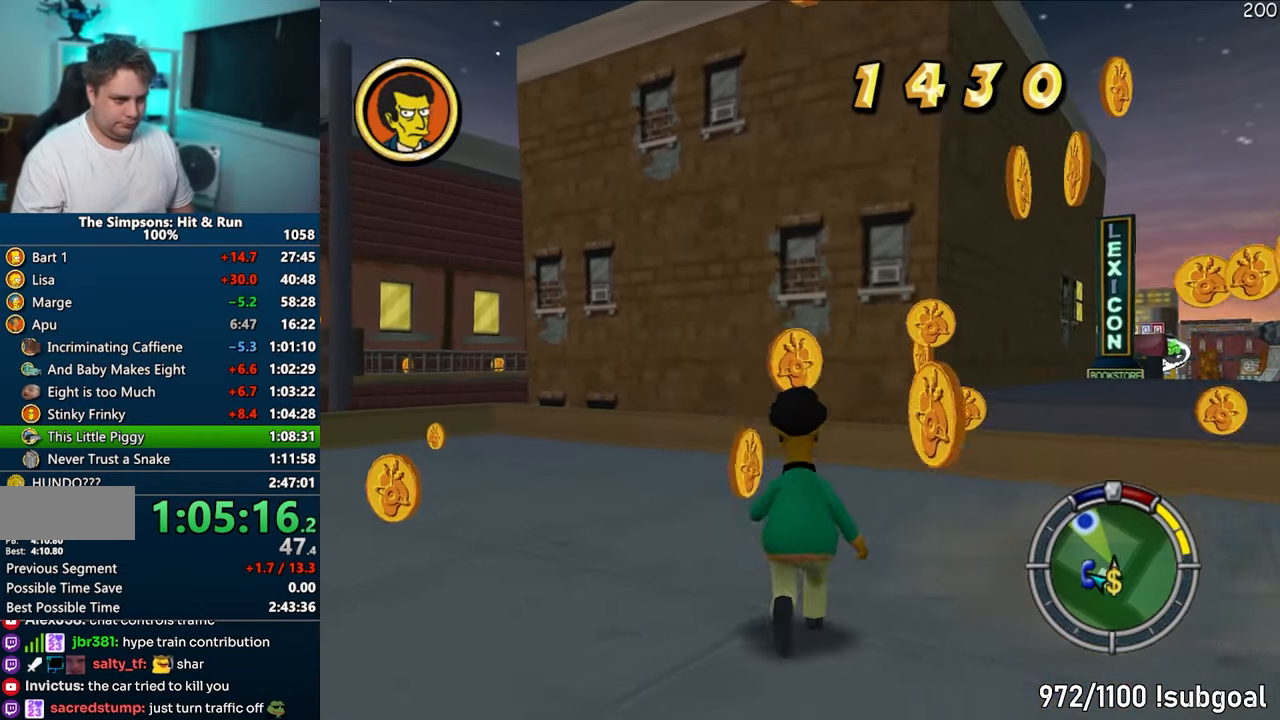
{"buttons": ["SQUARE"], "left_stick": "down-right", "right_stick": "center", "events": [[83, "SQUARE", "down"], [500, "left_stick", "down-right"]]}
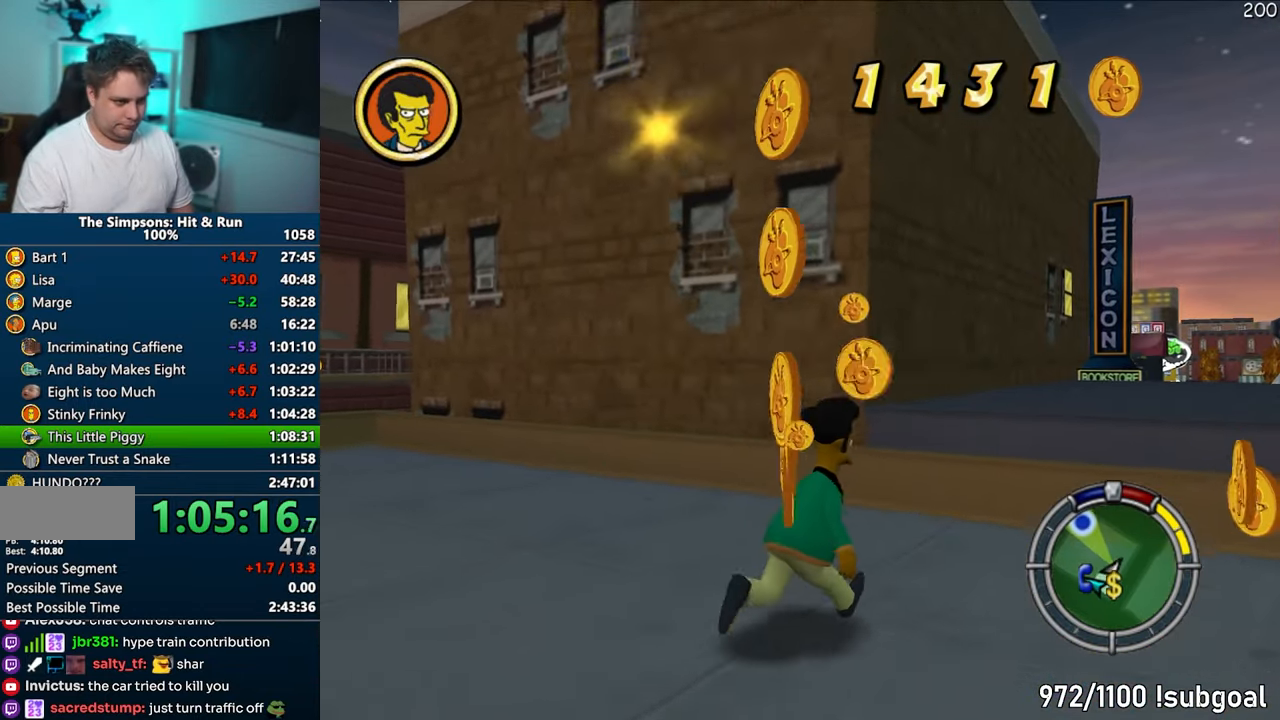
{"buttons": ["SQUARE"], "left_stick": "down-left", "right_stick": "center", "events": [[50, "left_stick", "down"], [150, "left_stick", "down-left"]]}
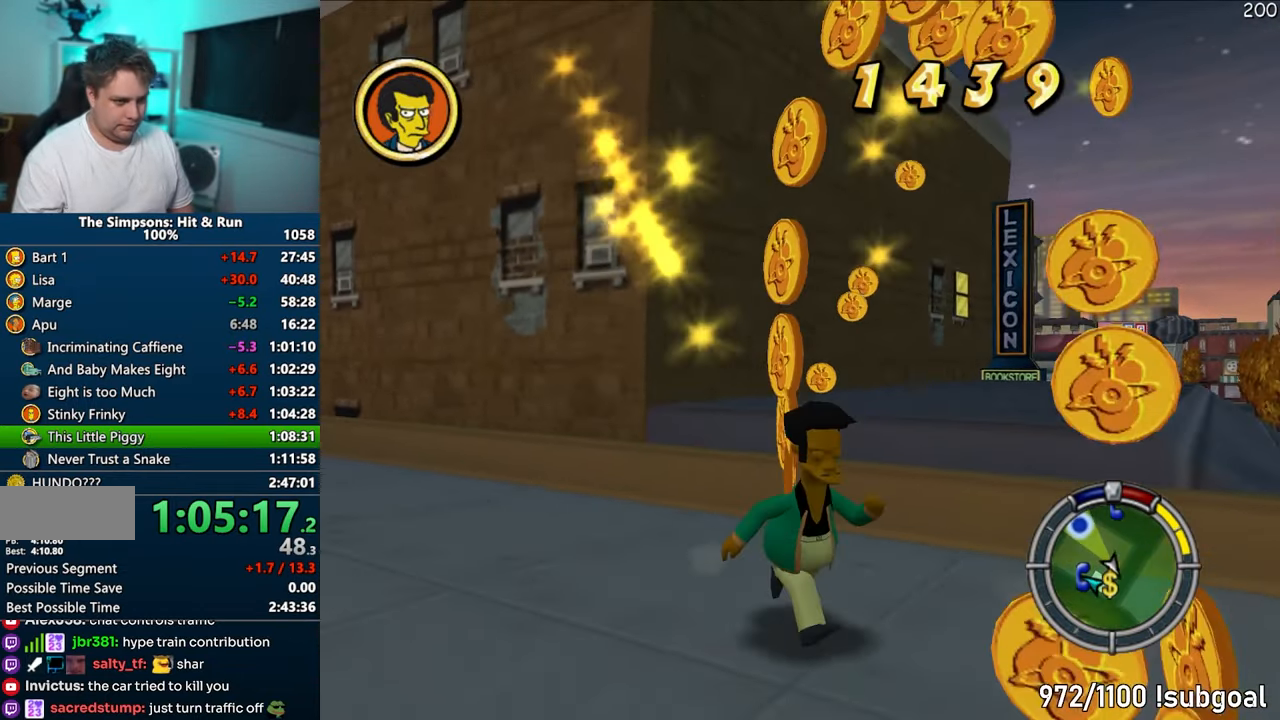
{"buttons": ["SQUARE"], "left_stick": "down", "right_stick": "center", "events": [[317, "left_stick", "down"]]}